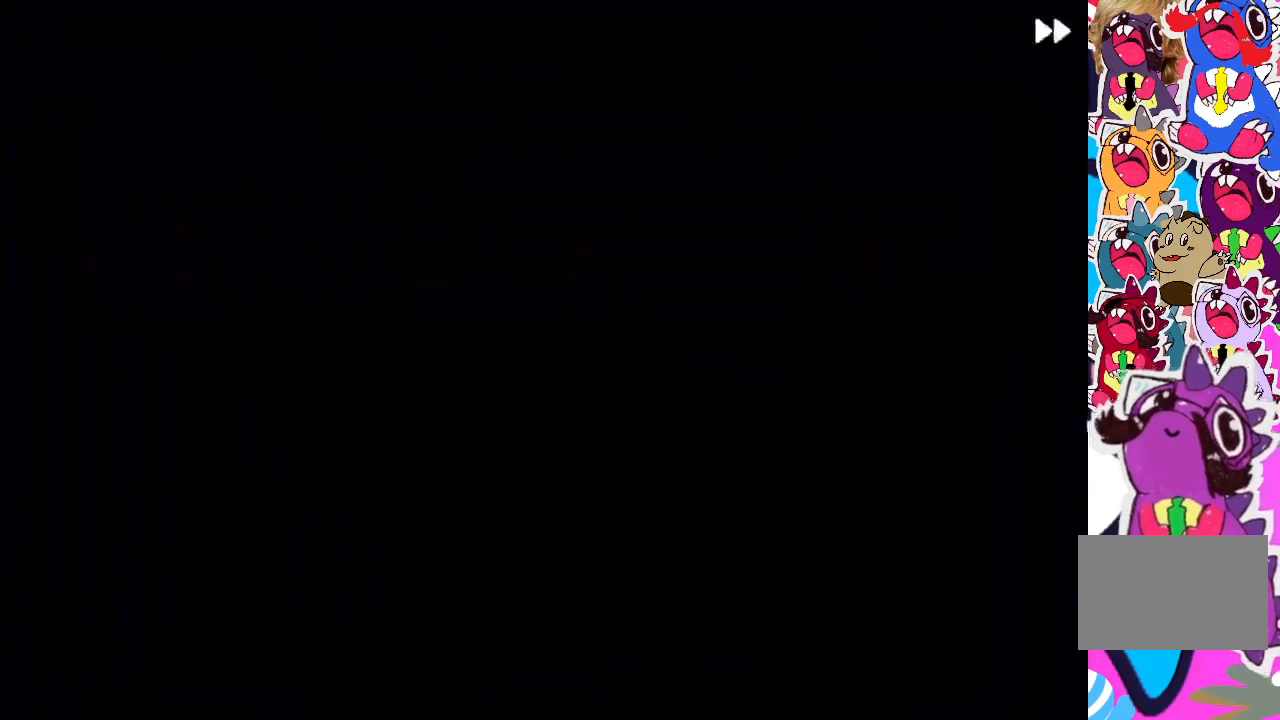
Gameplay with a controller (PlayStation layout); each line is a JSON object with the inputs held at the frame after it. "events" lists button and stick changes between this image and that frame as [ms after this image, input, new state], when the widget could be followed in between. Not read: L3 R3 left_stick right_stick.
{"buttons": ["R2"], "events": [[67, "R2", "up"], [433, "R2", "down"]]}
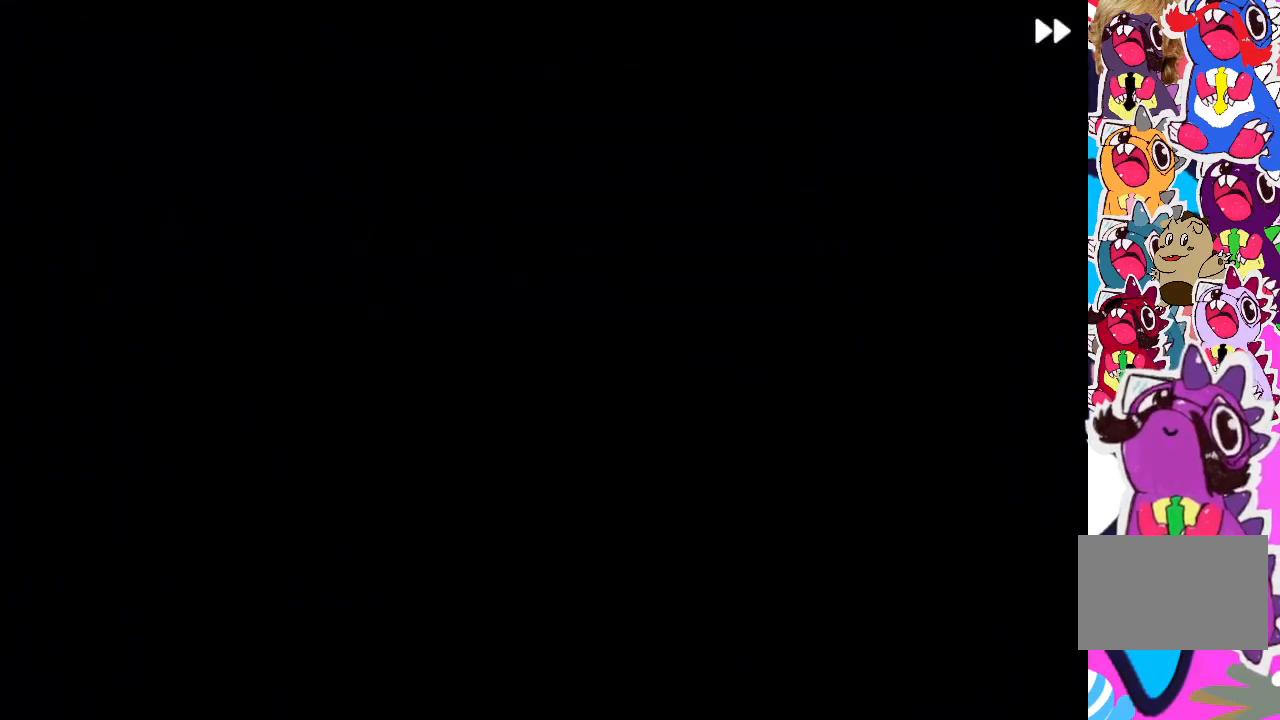
{"buttons": [], "events": [[183, "R2", "up"]]}
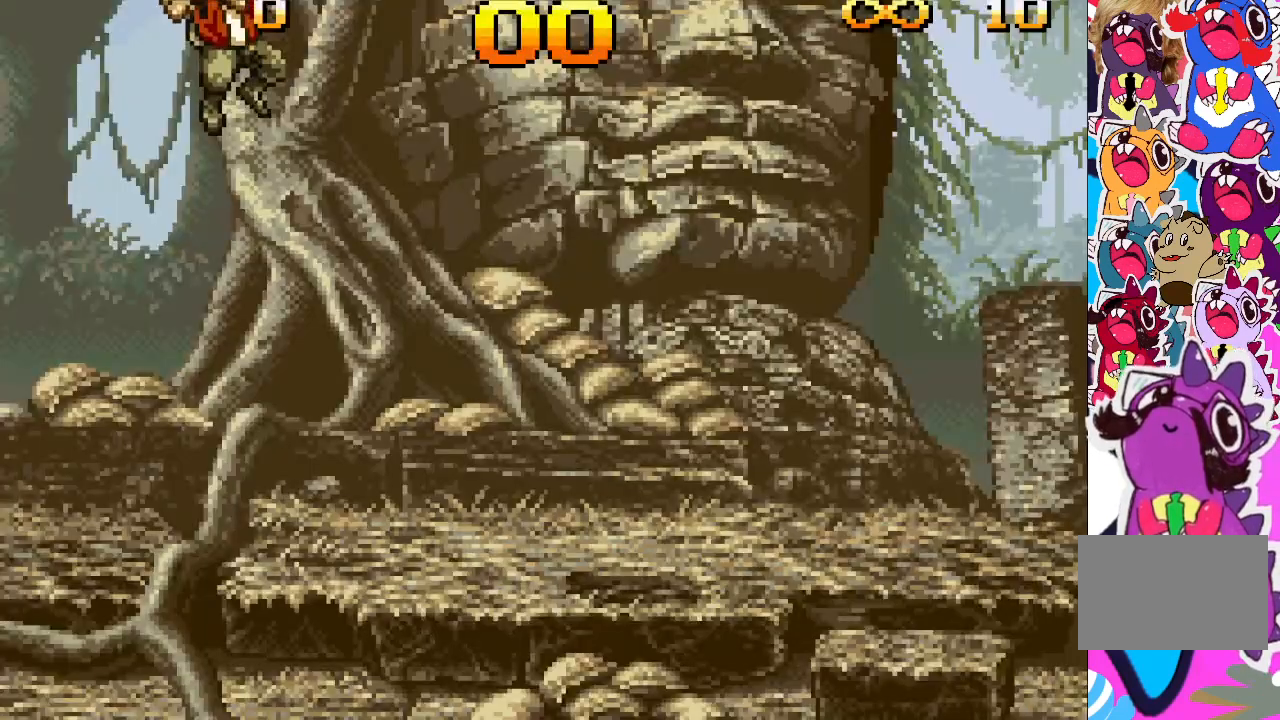
{"buttons": ["DPAD_RIGHT"], "events": [[233, "DPAD_RIGHT", "down"]]}
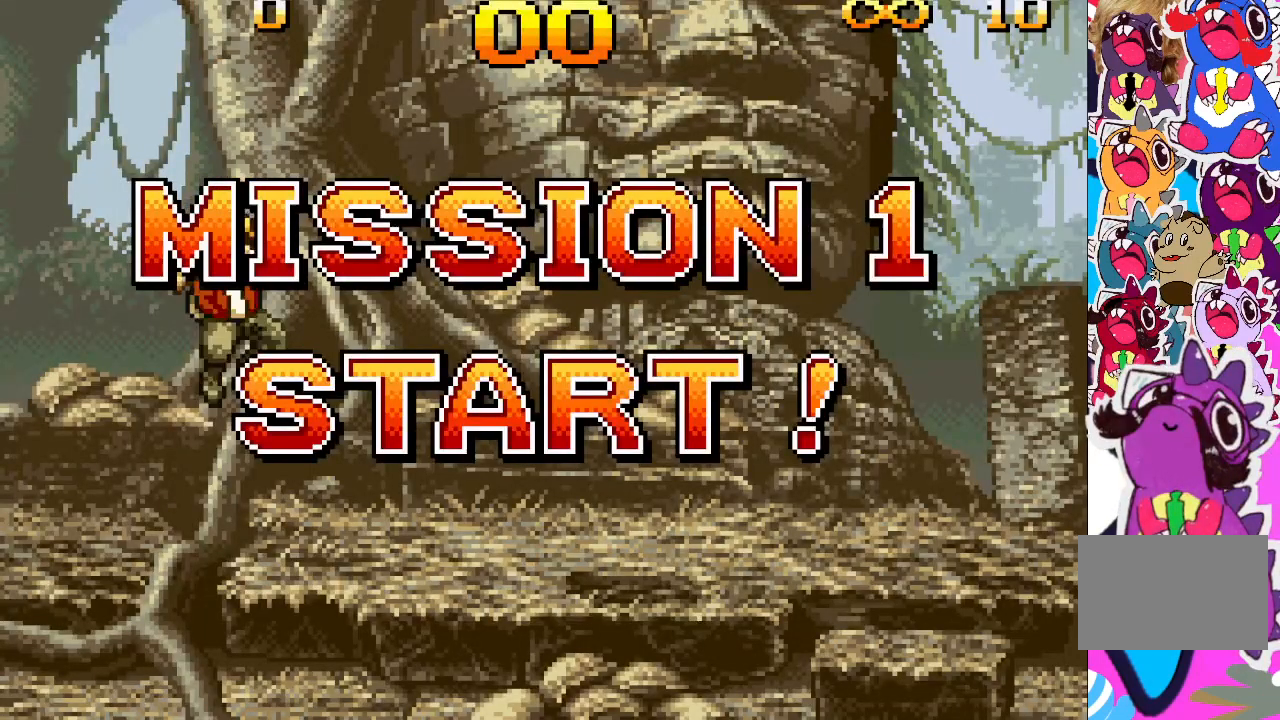
{"buttons": ["DPAD_RIGHT"], "events": []}
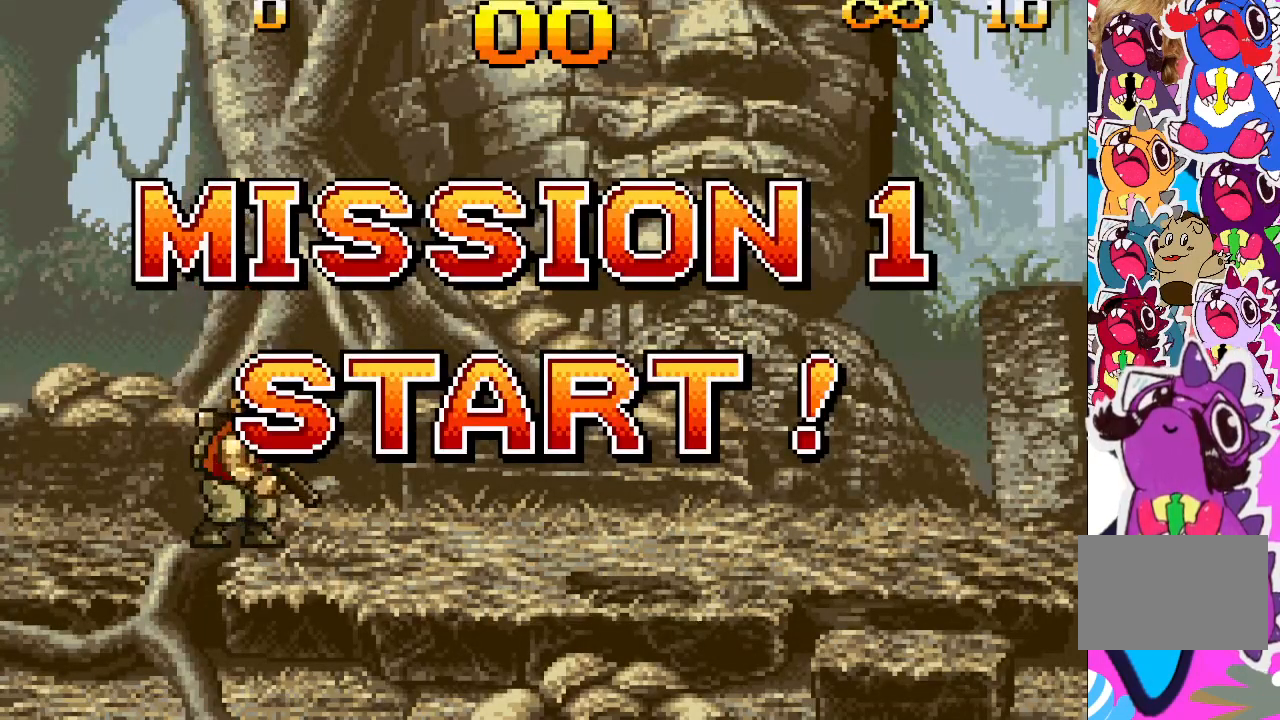
{"buttons": ["DPAD_RIGHT"], "events": []}
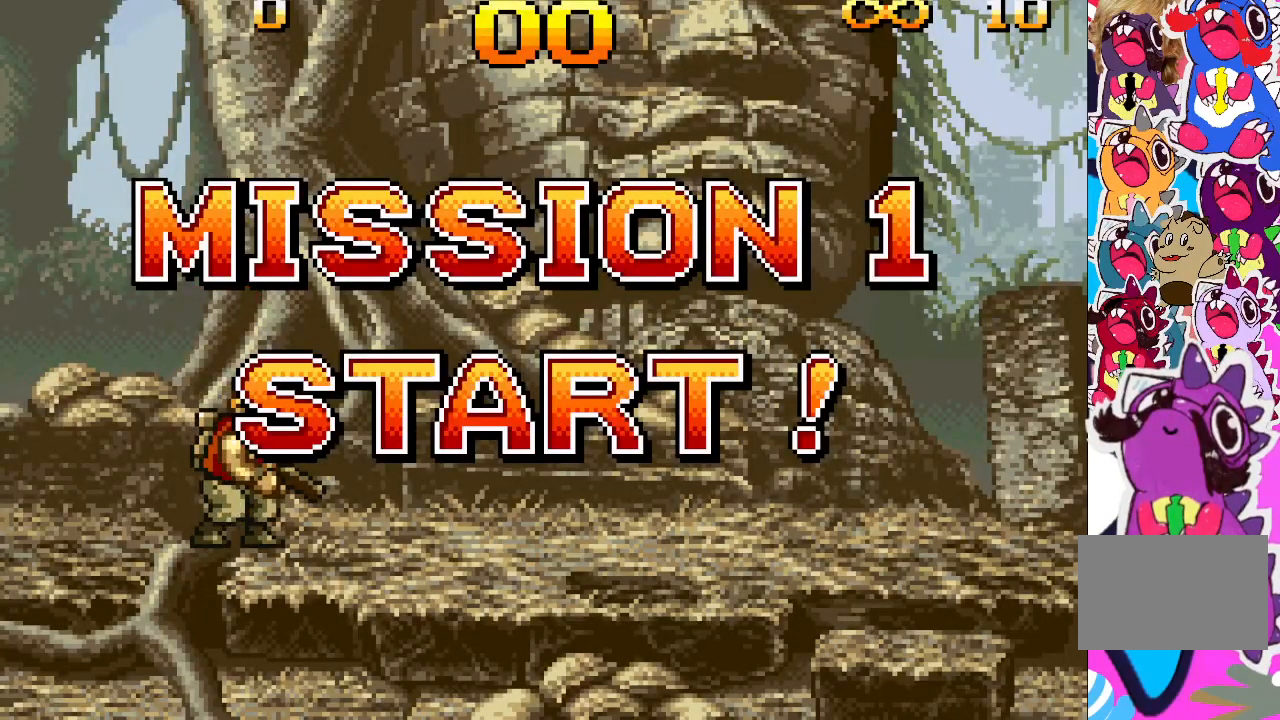
{"buttons": ["DPAD_RIGHT"], "events": []}
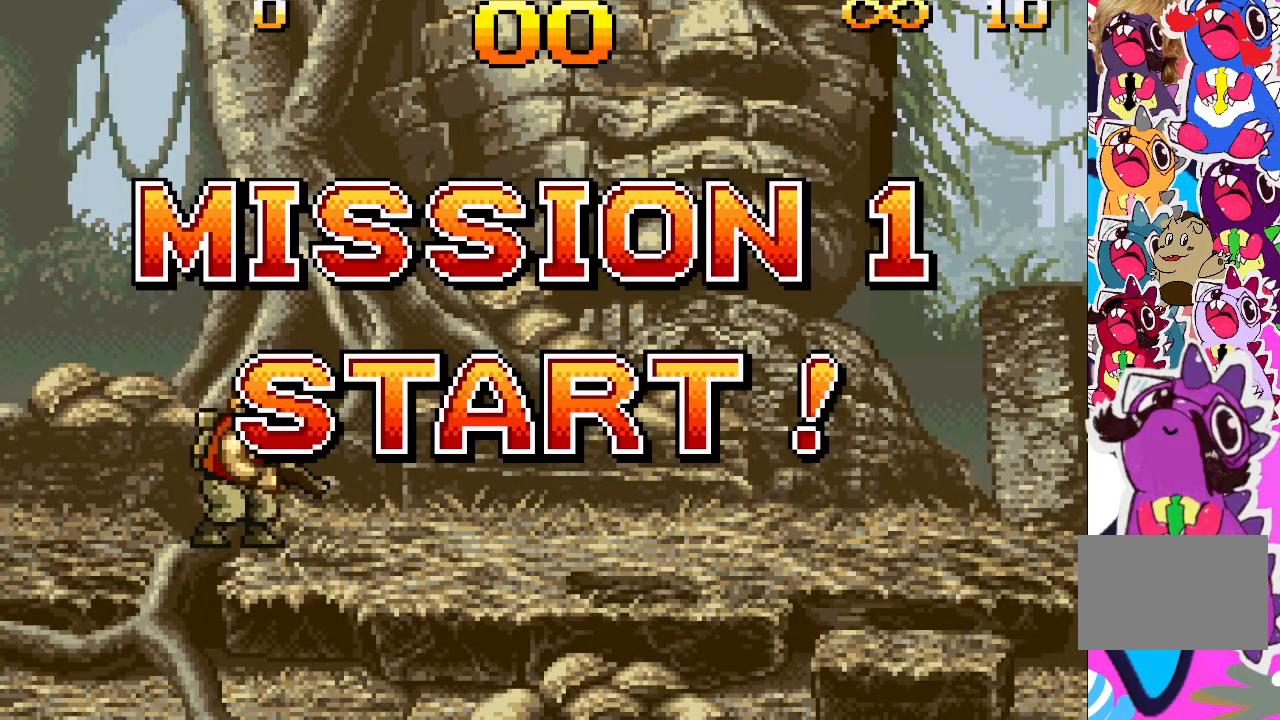
{"buttons": ["DPAD_RIGHT"], "events": [[100, "DPAD_RIGHT", "up"], [200, "DPAD_RIGHT", "down"]]}
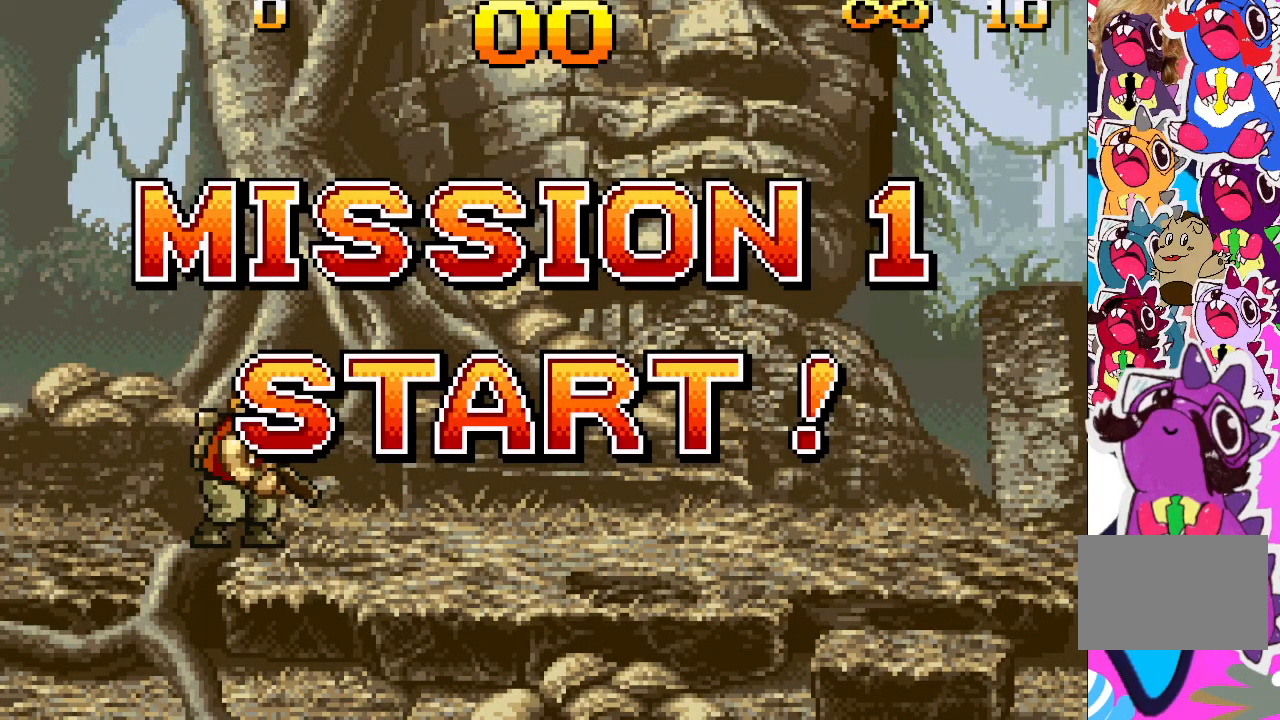
{"buttons": ["DPAD_RIGHT"], "events": []}
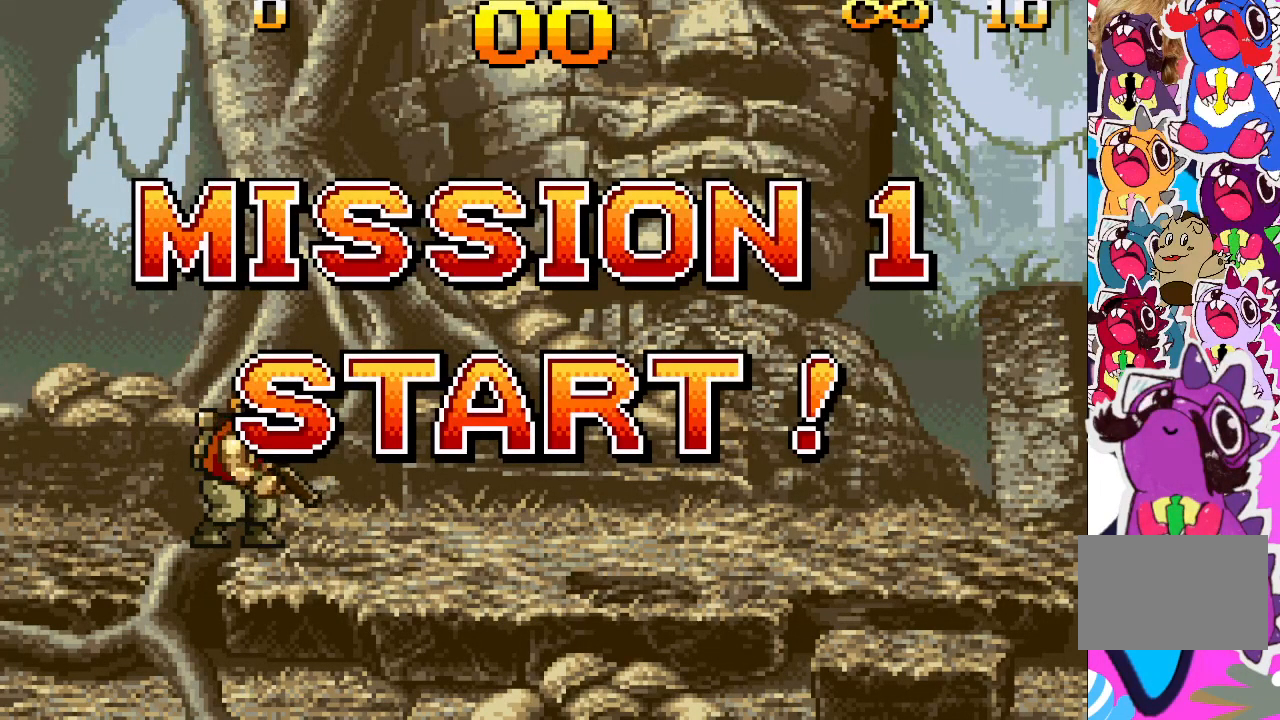
{"buttons": ["DPAD_RIGHT"], "events": []}
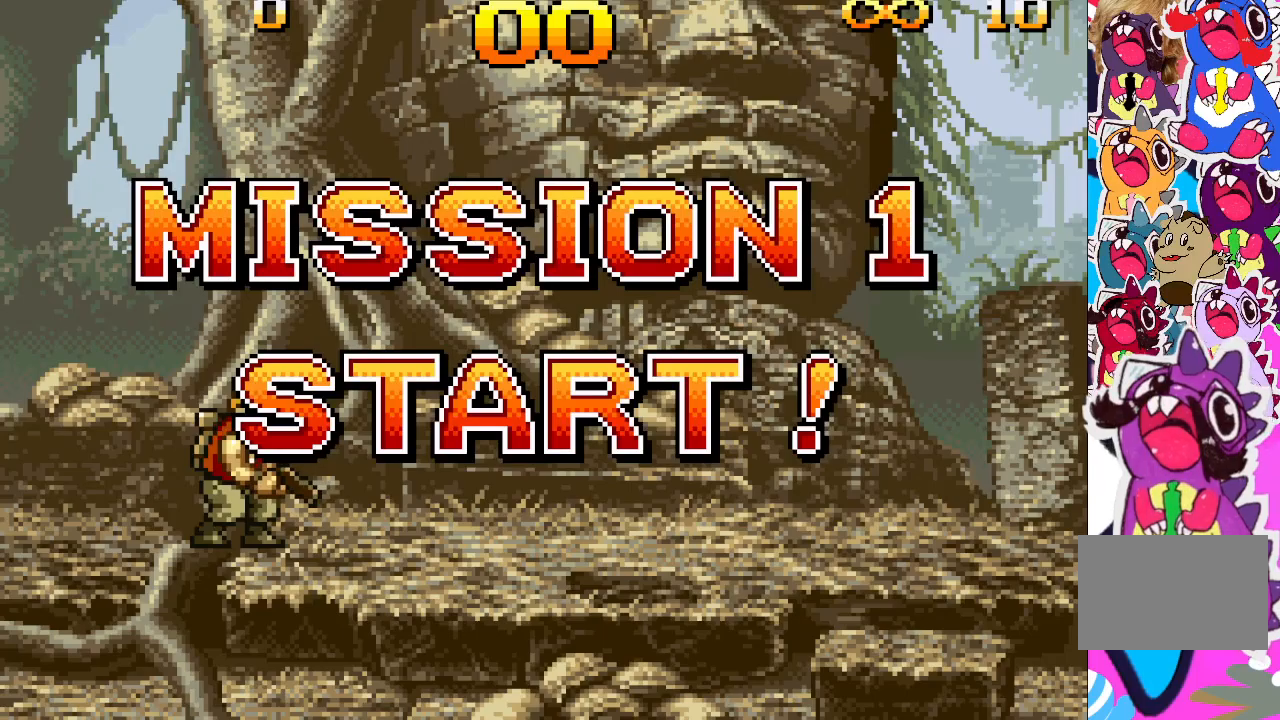
{"buttons": ["DPAD_RIGHT"], "events": []}
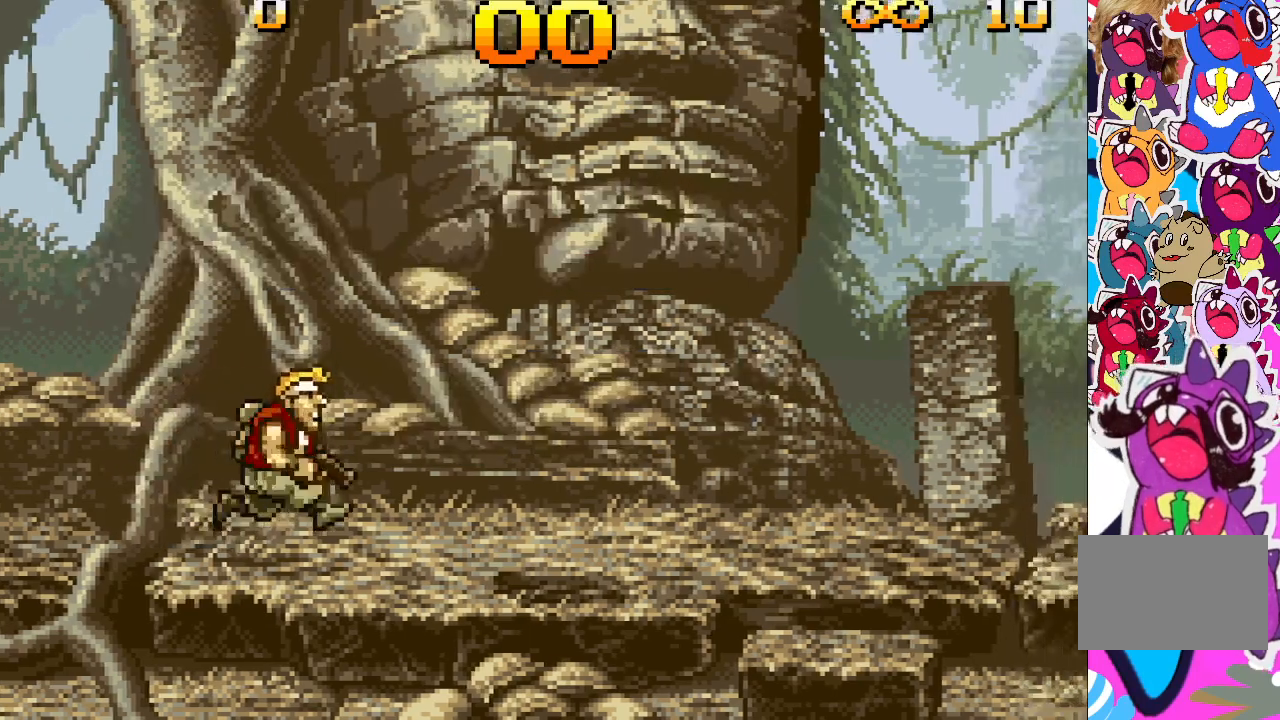
{"buttons": ["DPAD_RIGHT"], "events": []}
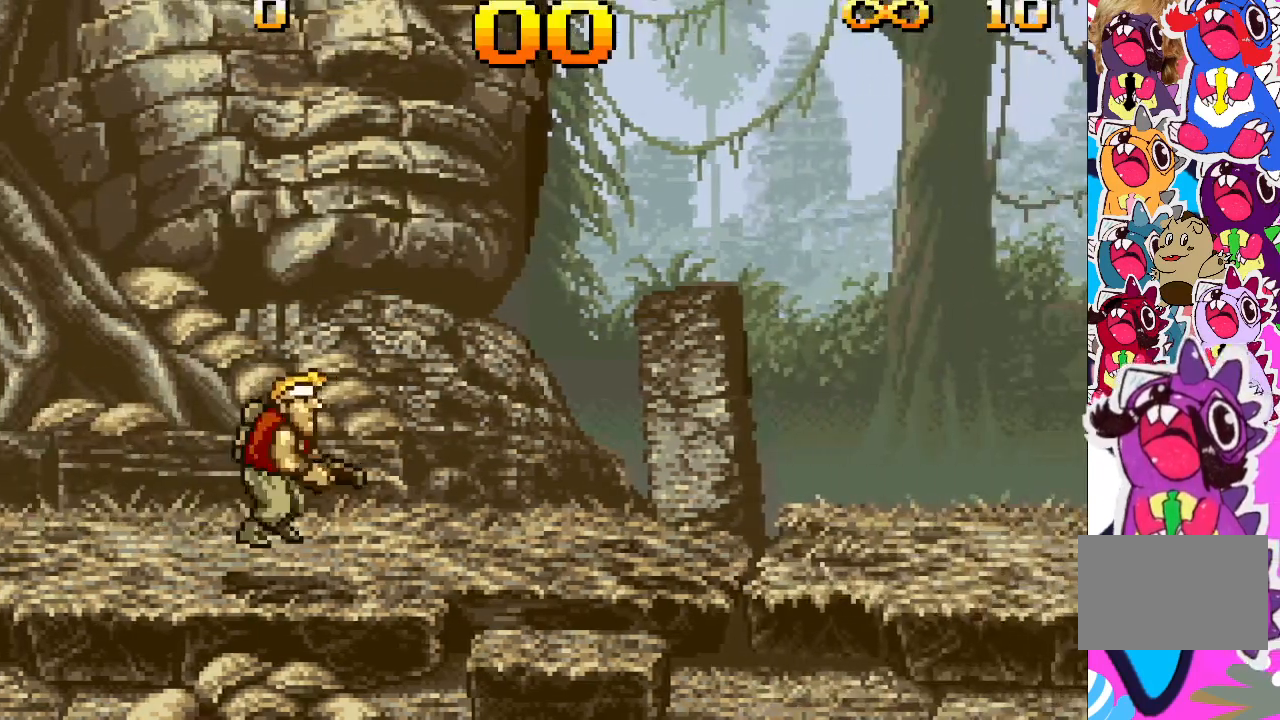
{"buttons": ["DPAD_RIGHT"], "events": []}
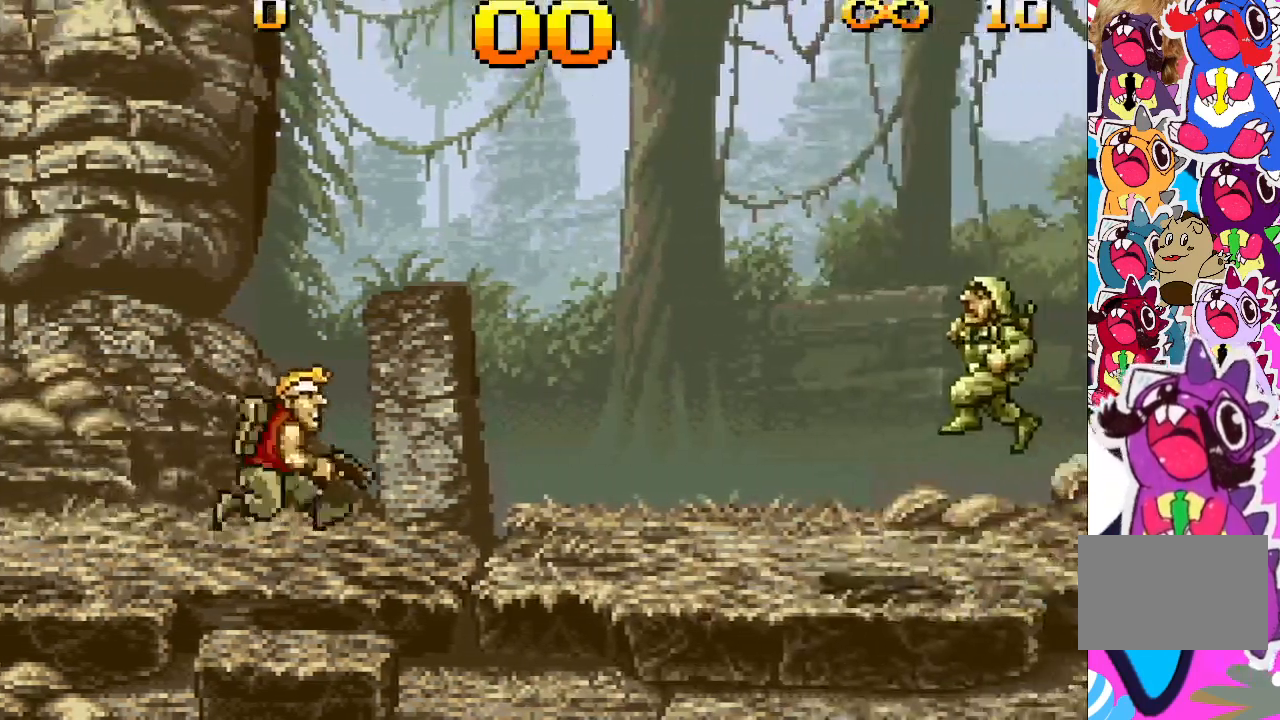
{"buttons": ["TRIANGLE", "DPAD_RIGHT"], "events": [[500, "TRIANGLE", "down"]]}
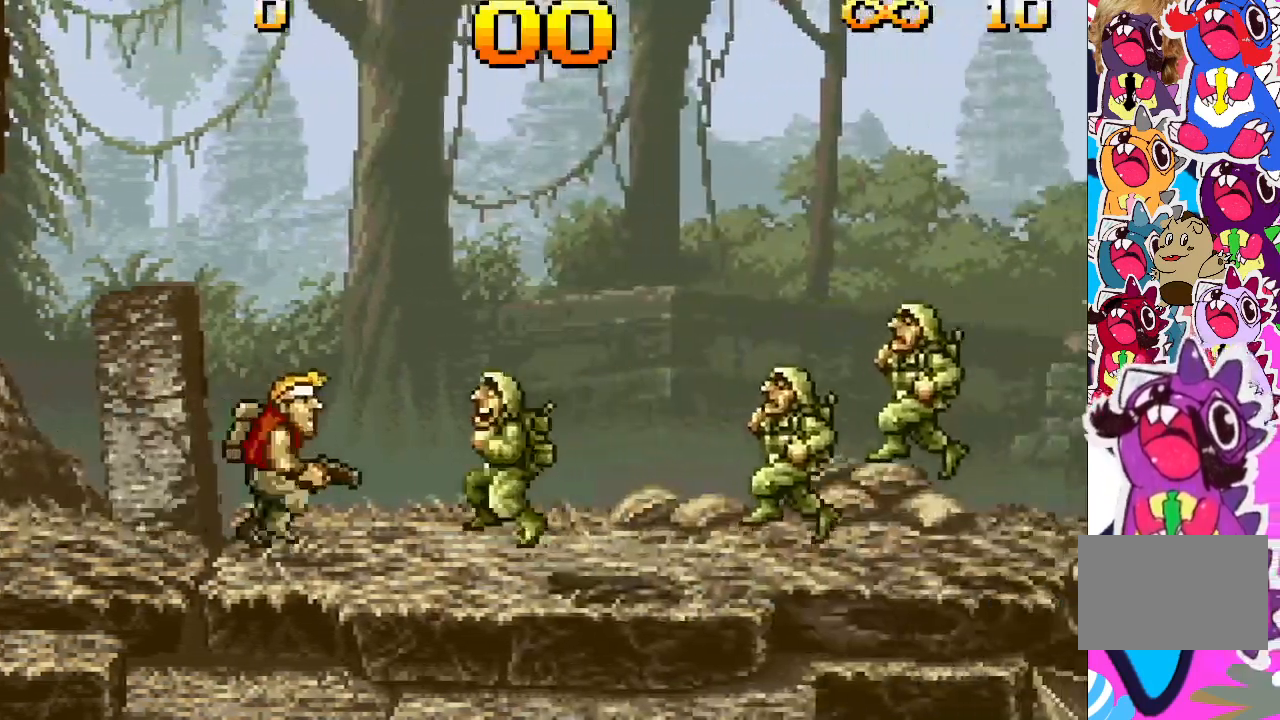
{"buttons": ["TRIANGLE", "DPAD_RIGHT"], "events": []}
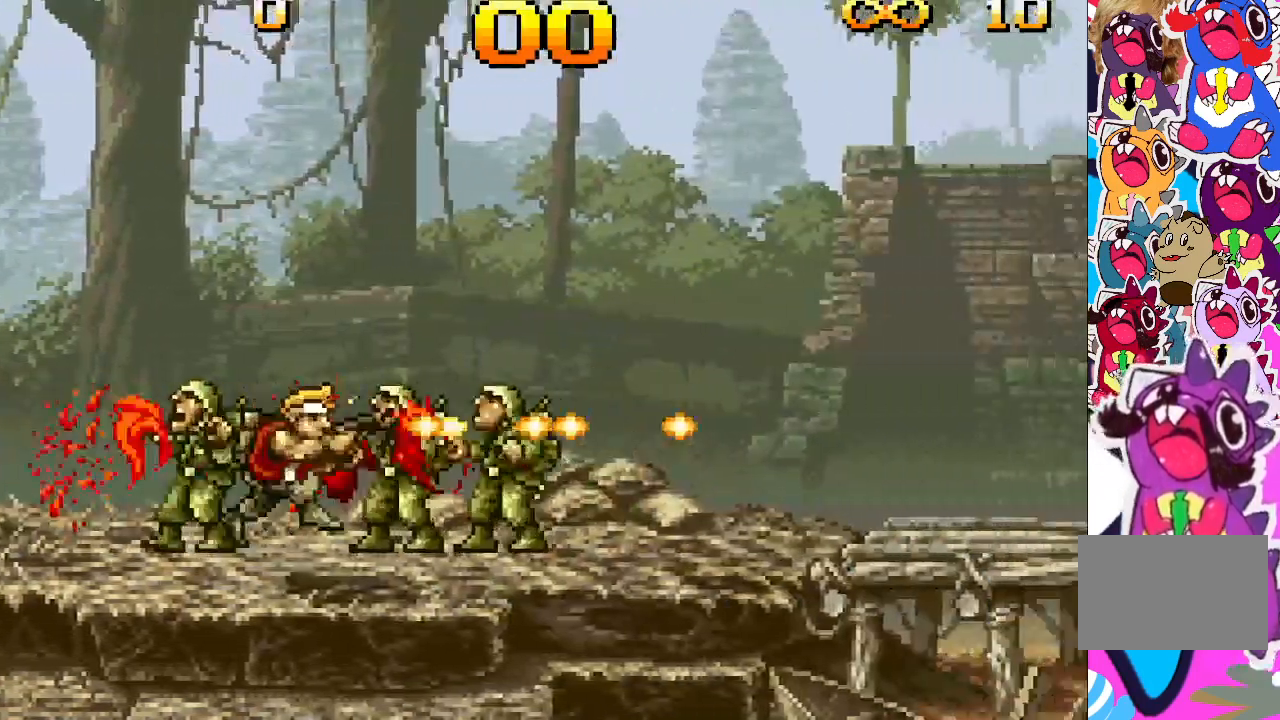
{"buttons": ["TRIANGLE", "DPAD_RIGHT"], "events": []}
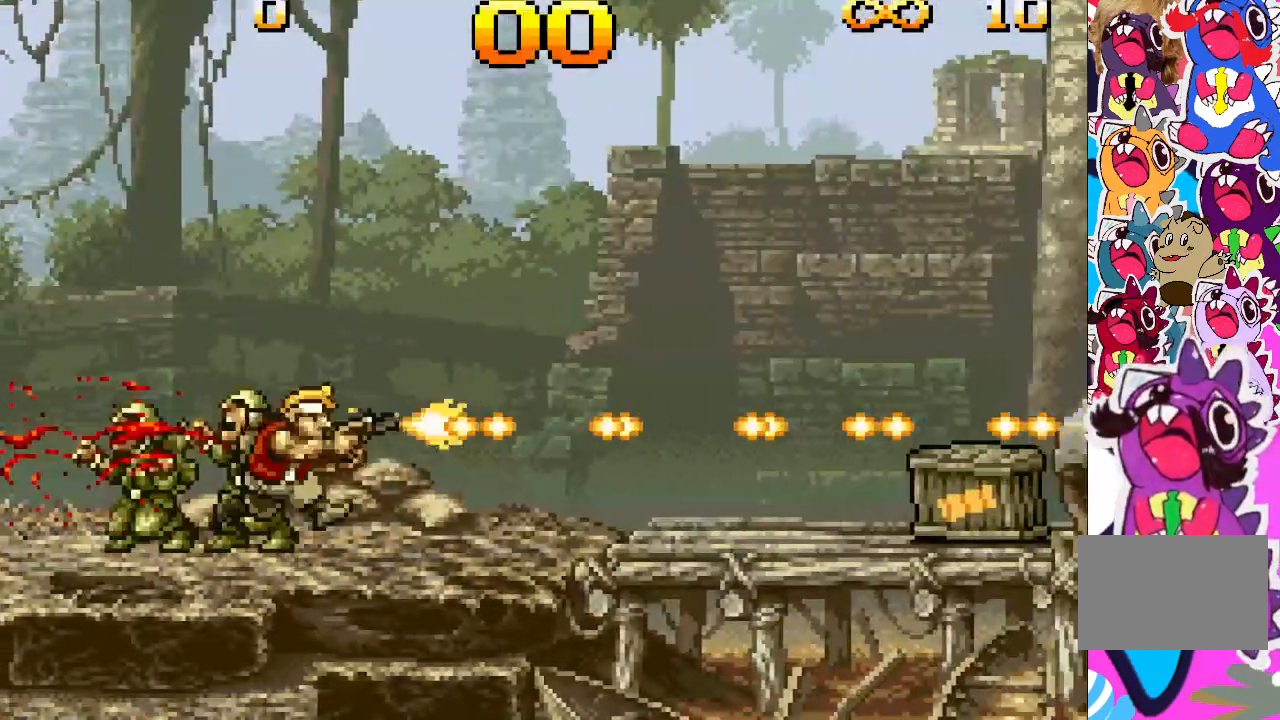
{"buttons": ["TRIANGLE", "DPAD_RIGHT"], "events": []}
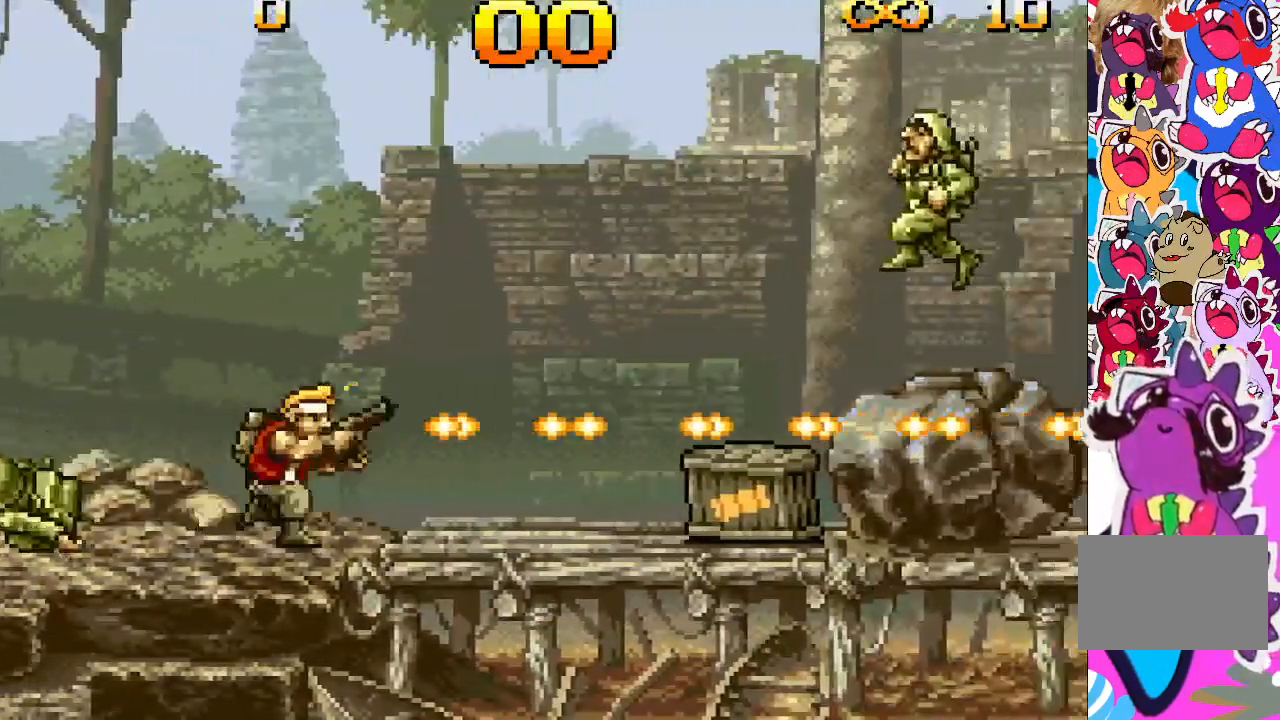
{"buttons": ["TRIANGLE", "DPAD_RIGHT"], "events": []}
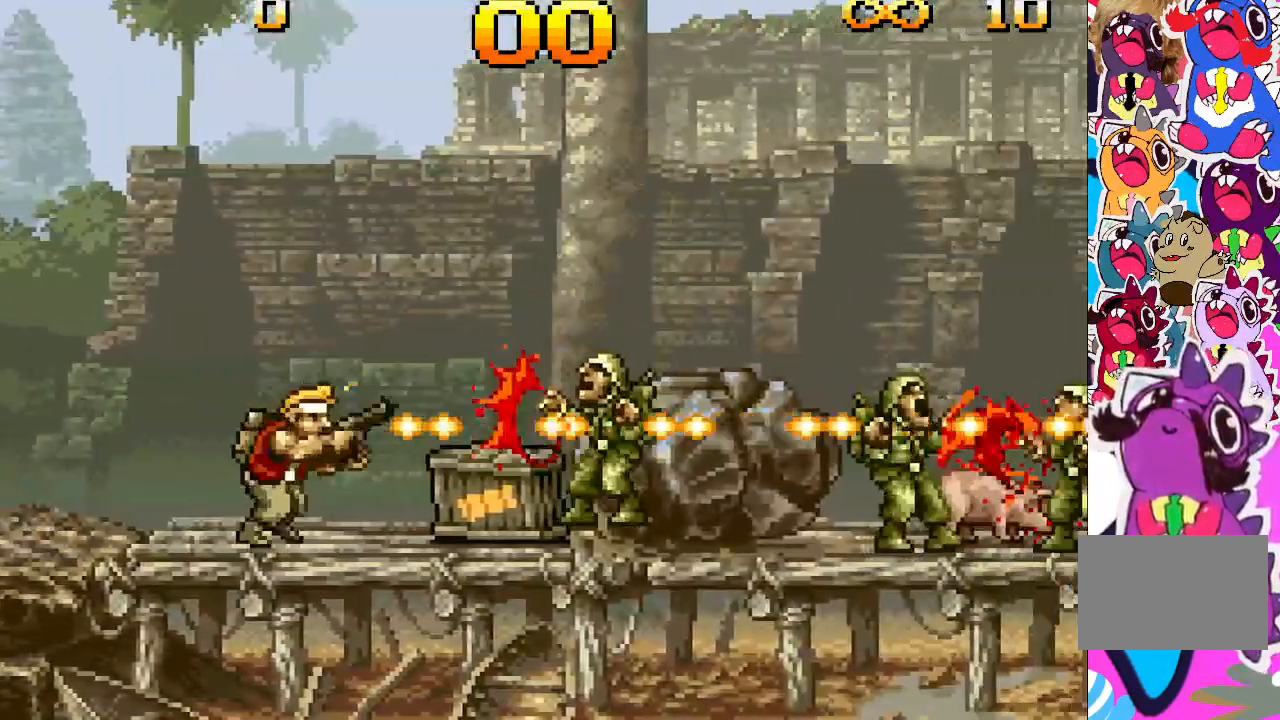
{"buttons": ["CROSS", "TRIANGLE", "DPAD_RIGHT"], "events": [[100, "CROSS", "down"]]}
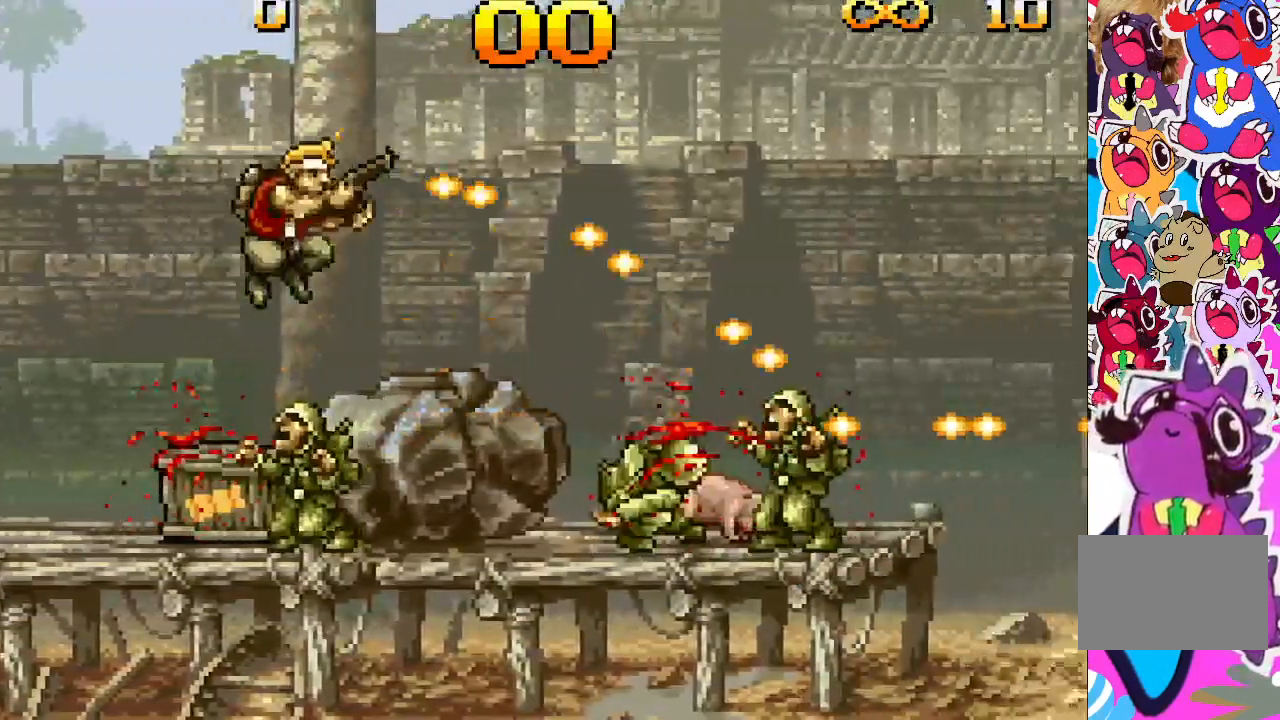
{"buttons": ["CROSS", "DPAD_RIGHT"], "events": [[167, "CROSS", "up"], [283, "TRIANGLE", "up"], [383, "CROSS", "down"]]}
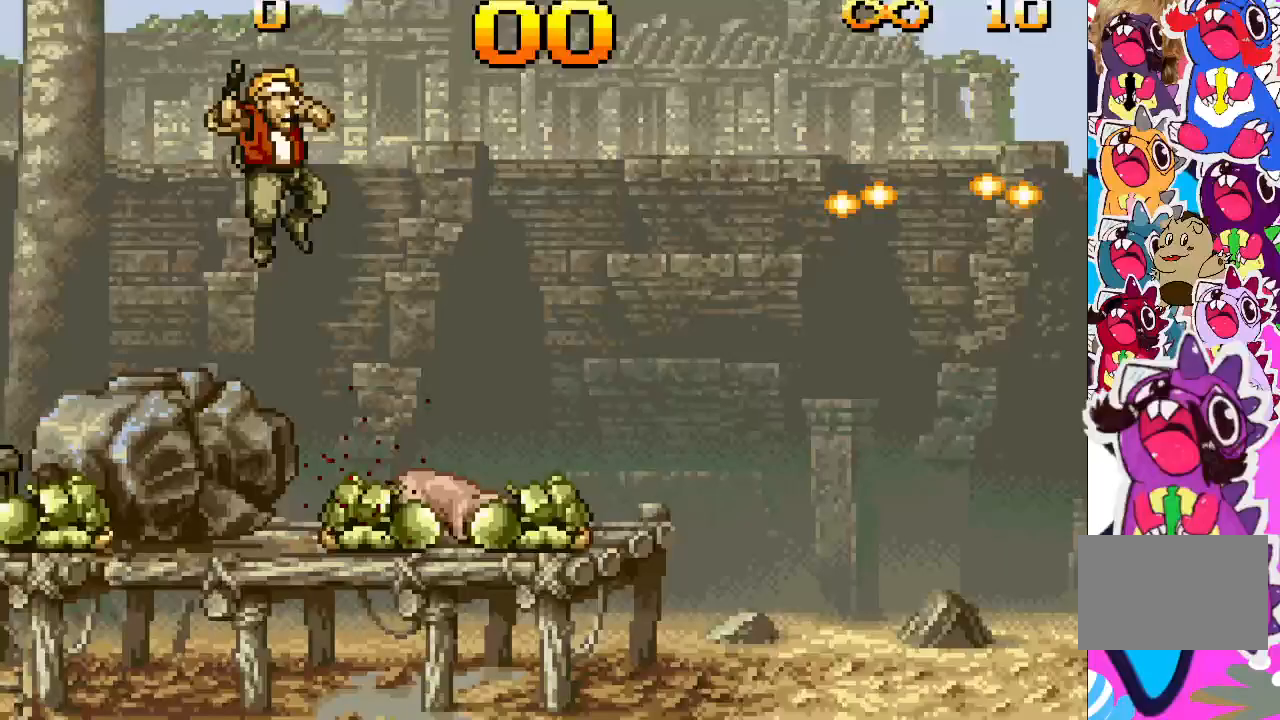
{"buttons": ["TRIANGLE", "DPAD_RIGHT"], "events": [[217, "CROSS", "up"], [217, "TRIANGLE", "down"]]}
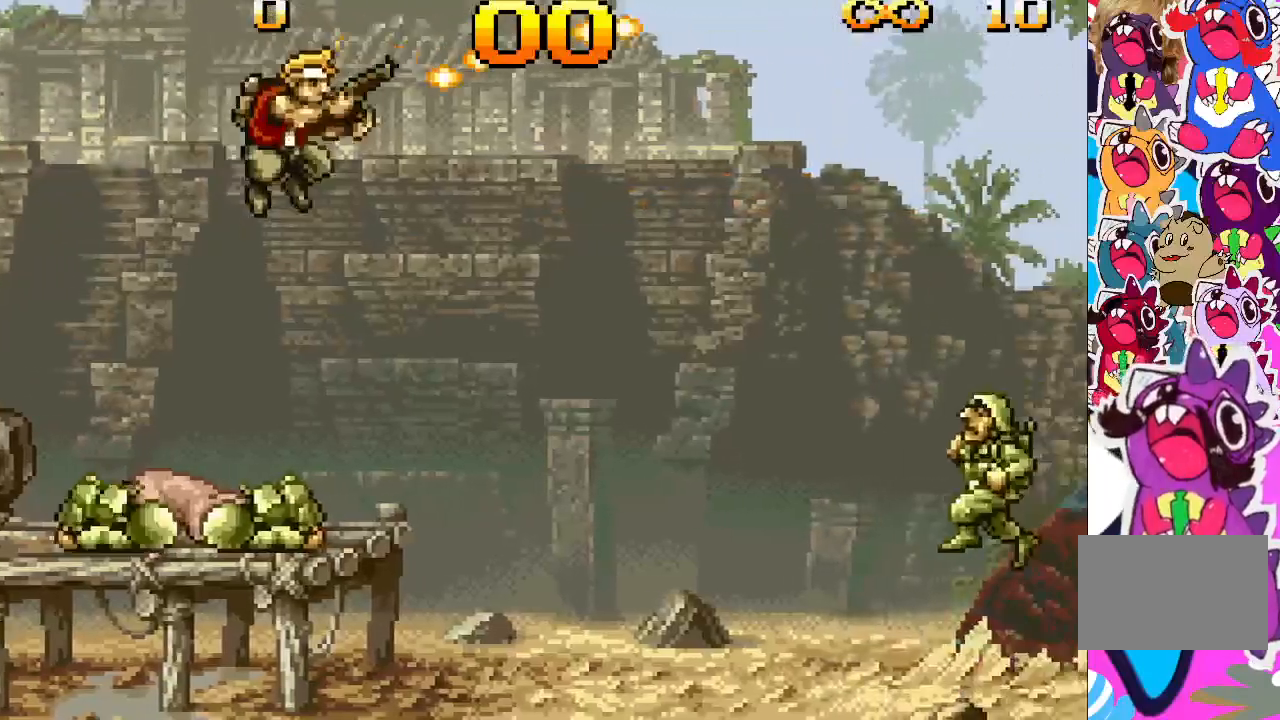
{"buttons": ["TRIANGLE", "DPAD_RIGHT"], "events": []}
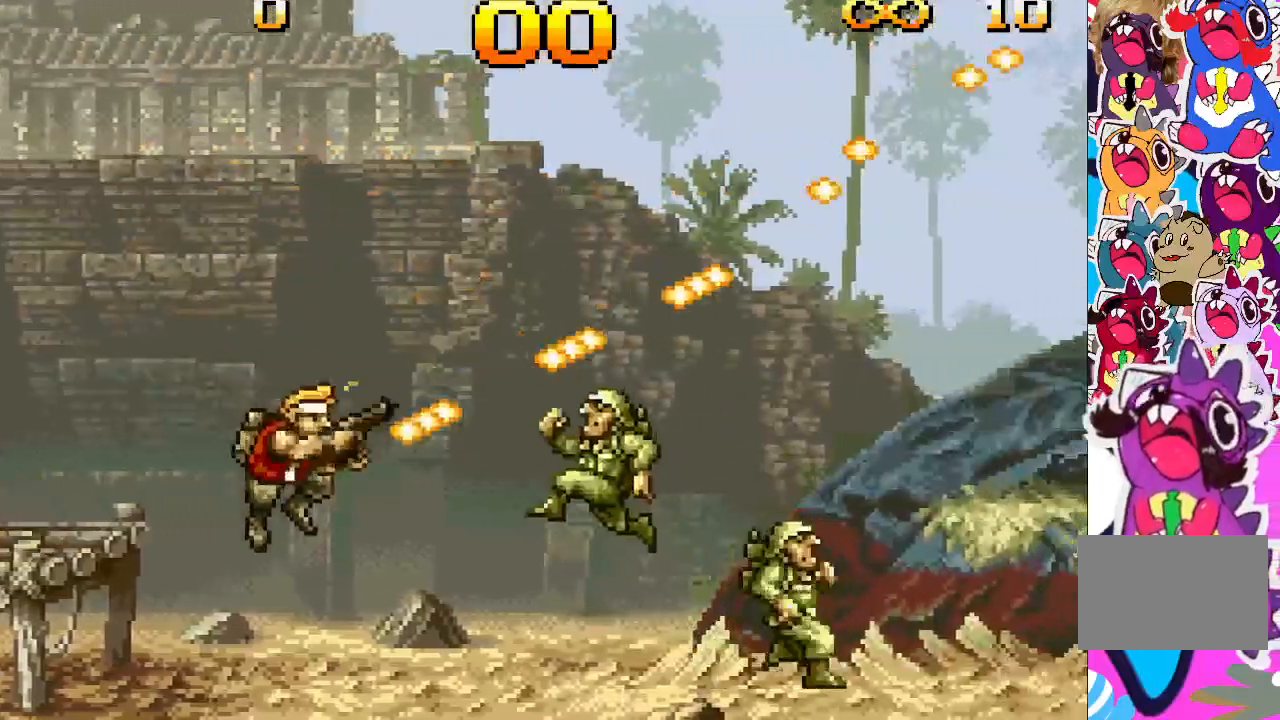
{"buttons": ["TRIANGLE", "DPAD_RIGHT"], "events": []}
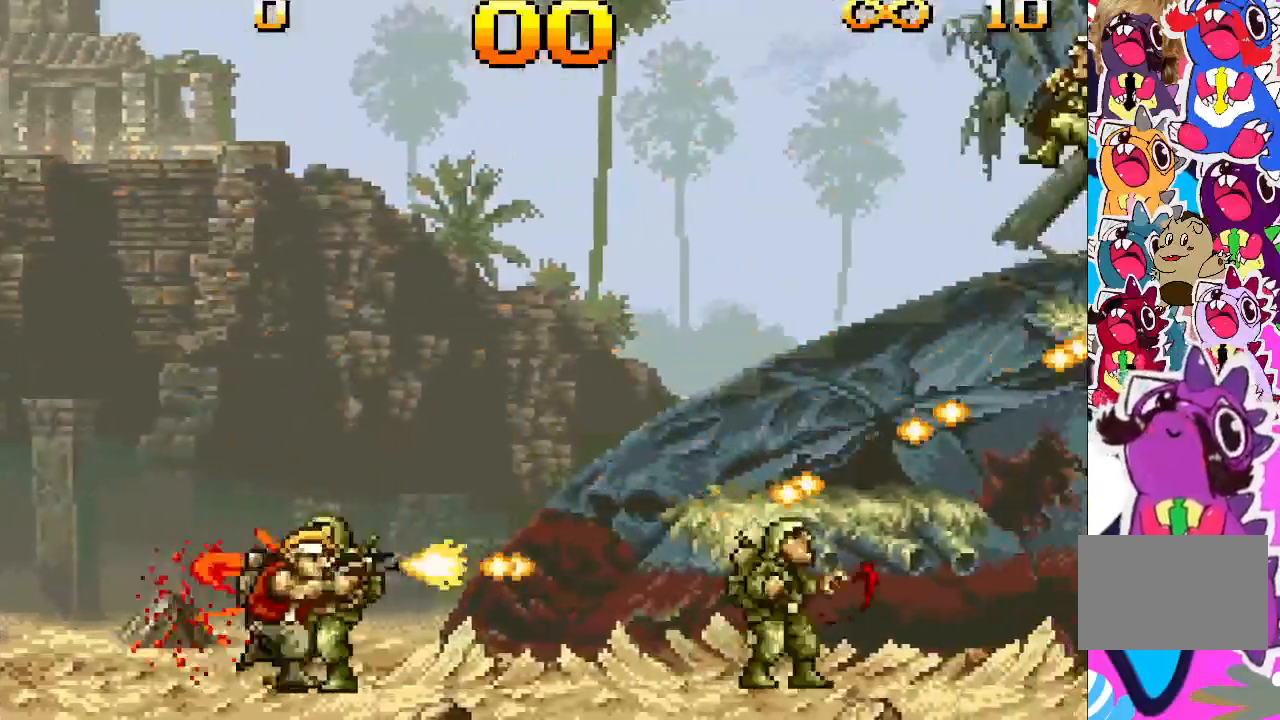
{"buttons": ["TRIANGLE", "DPAD_RIGHT"], "events": []}
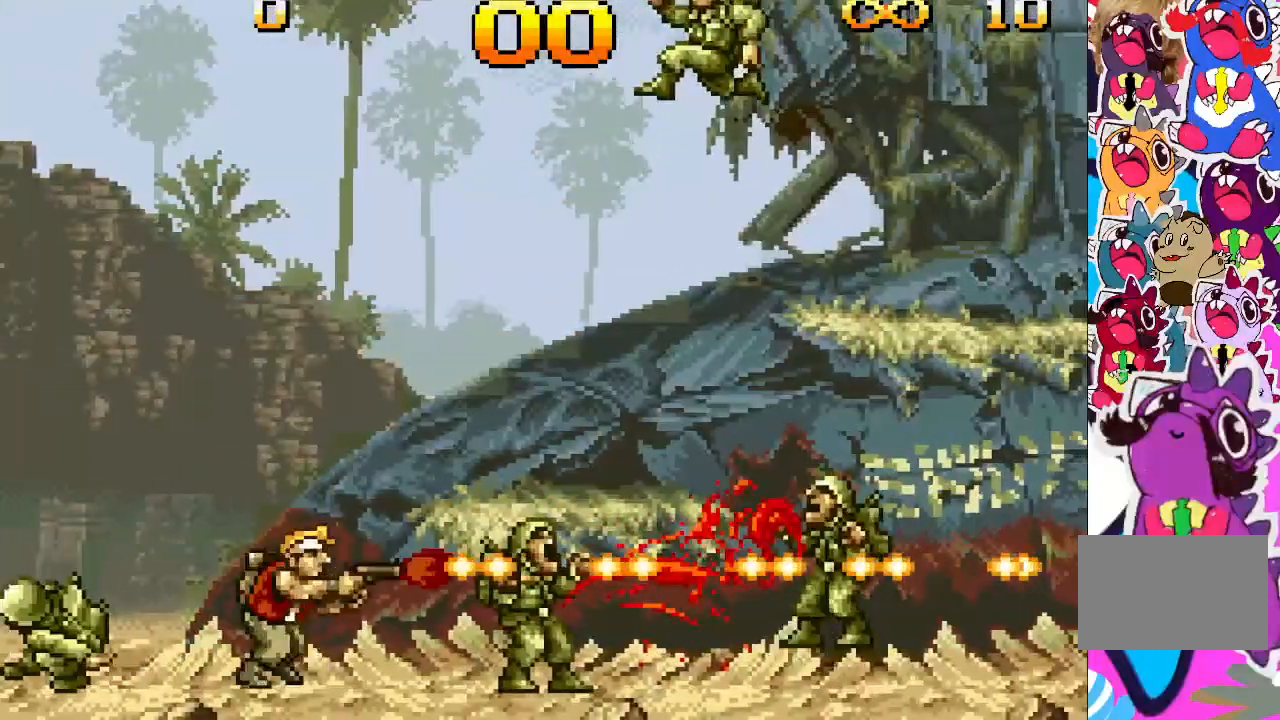
{"buttons": ["TRIANGLE", "DPAD_RIGHT"], "events": []}
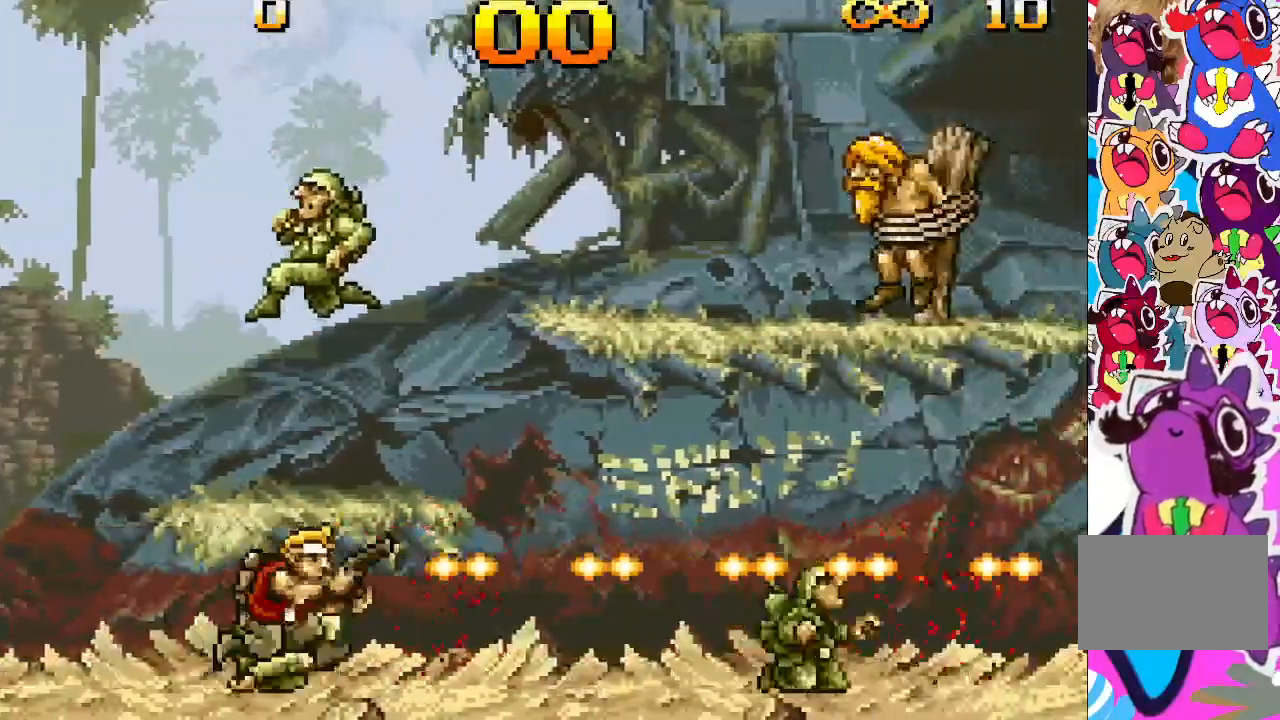
{"buttons": ["TRIANGLE", "DPAD_RIGHT"], "events": []}